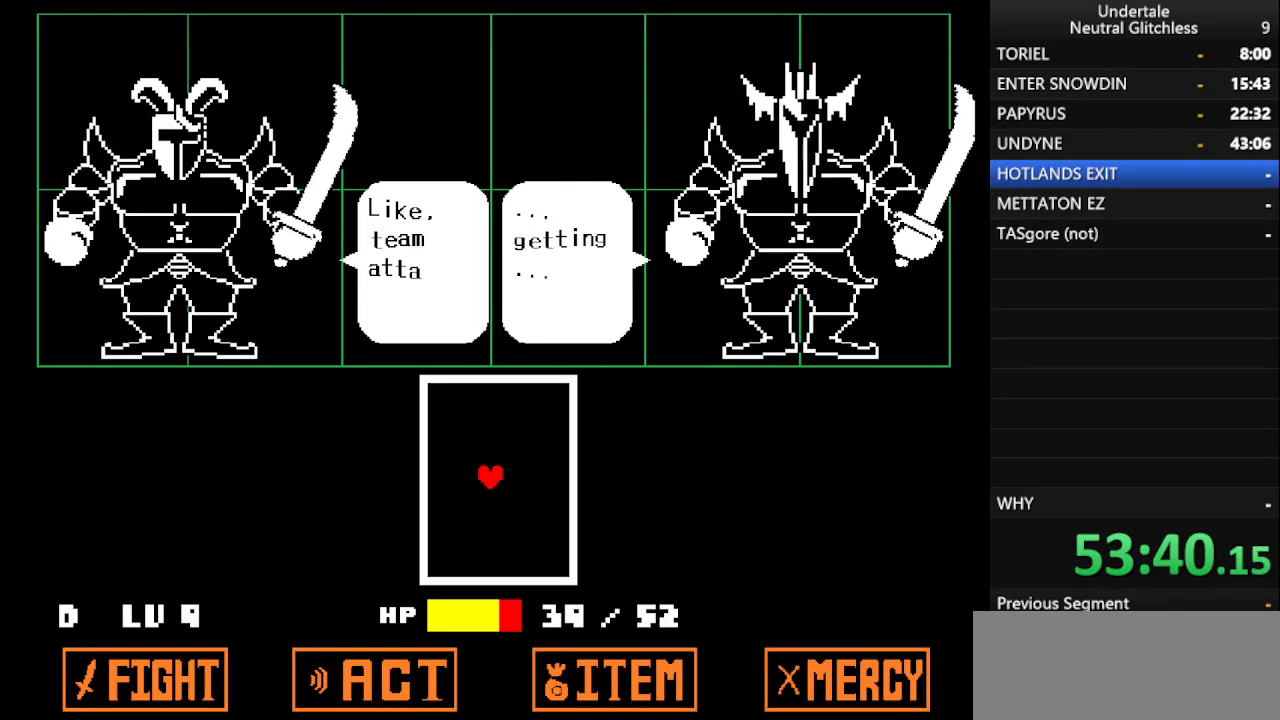
Gameplay with keyboard; each line is a JSON object with the keys held at the frame after it. "events" lists presses ("down") and releases ("up") of "alt", "c", "ctrl", "down", "left", "return", "right", "shift", "space", "up", "x" and "z" between this image and that frame as [ms after this image, input, new state], when the widget could be followed in between. No other keys are recorded. Mouse input is not recorded.
{"keys": [], "events": [[50, "return", "up"], [50, "shift", "up"]]}
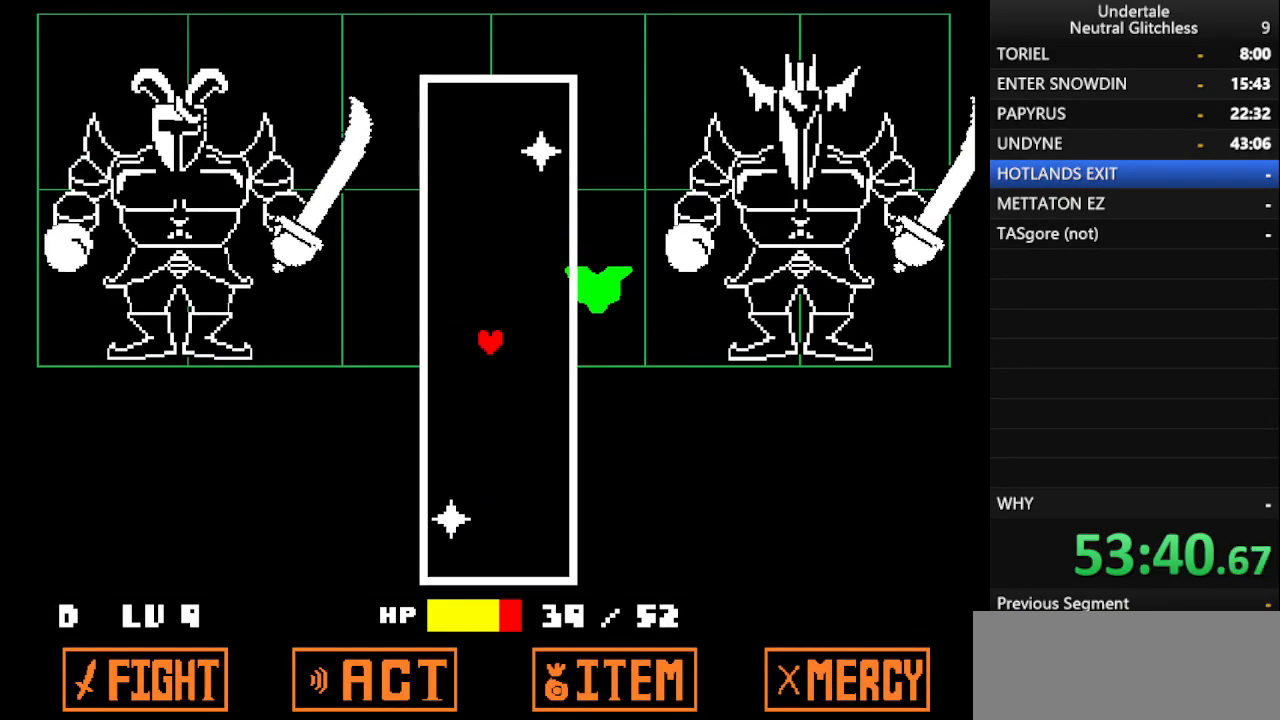
{"keys": [], "events": [[100, "right", "down"], [200, "down", "down"], [383, "down", "up"], [433, "right", "up"]]}
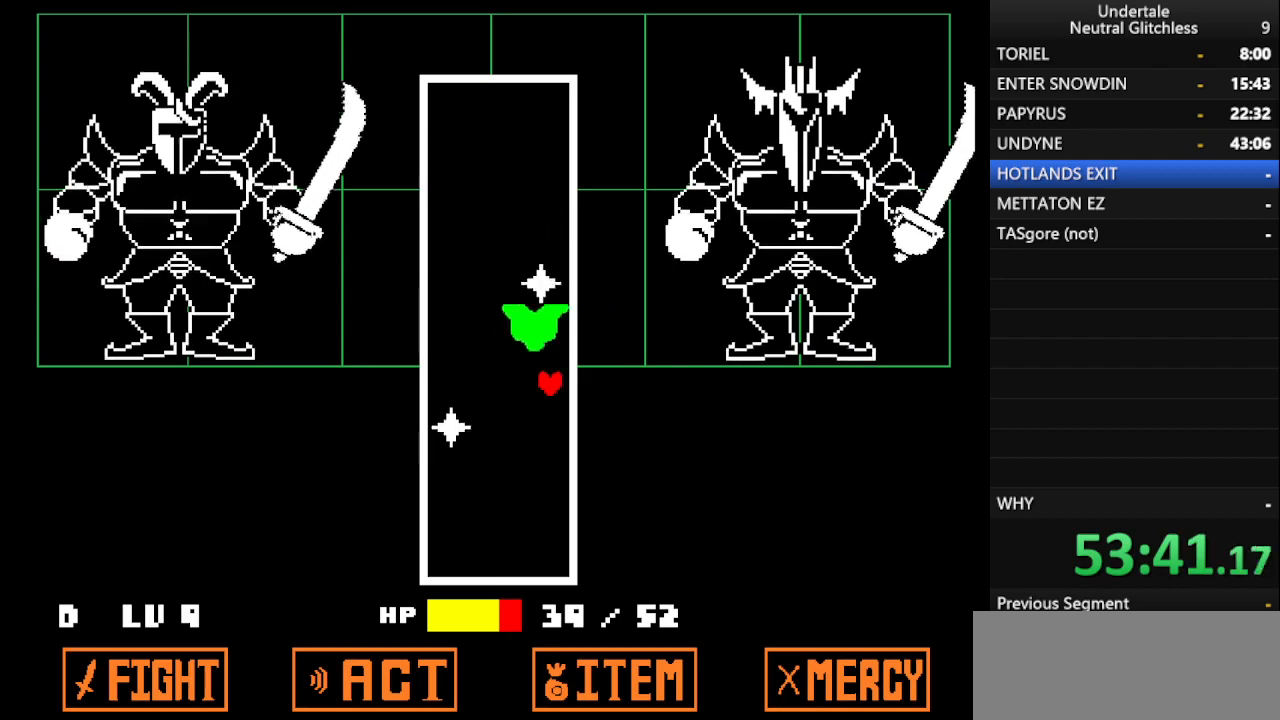
{"keys": ["left", "up"], "events": [[67, "down", "down"], [67, "left", "down"], [217, "down", "up"], [450, "up", "down"]]}
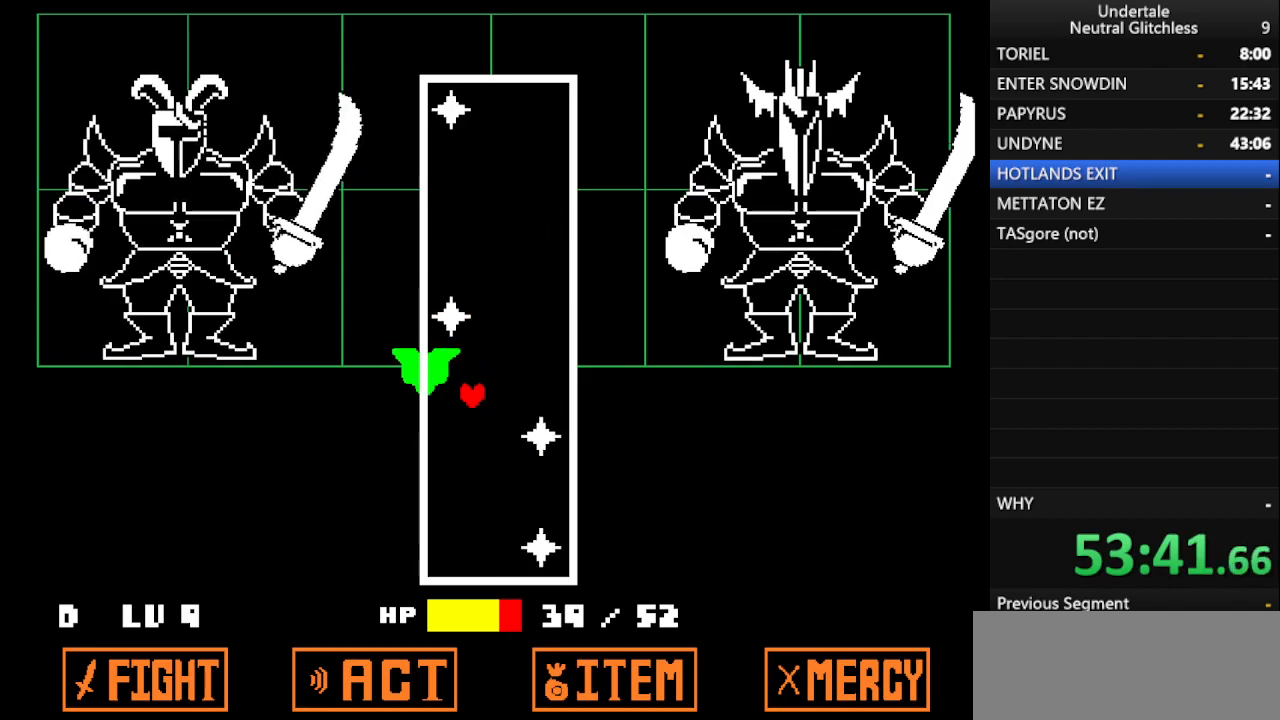
{"keys": [], "events": [[50, "left", "up"], [50, "up", "up"], [267, "left", "down"], [317, "left", "up"]]}
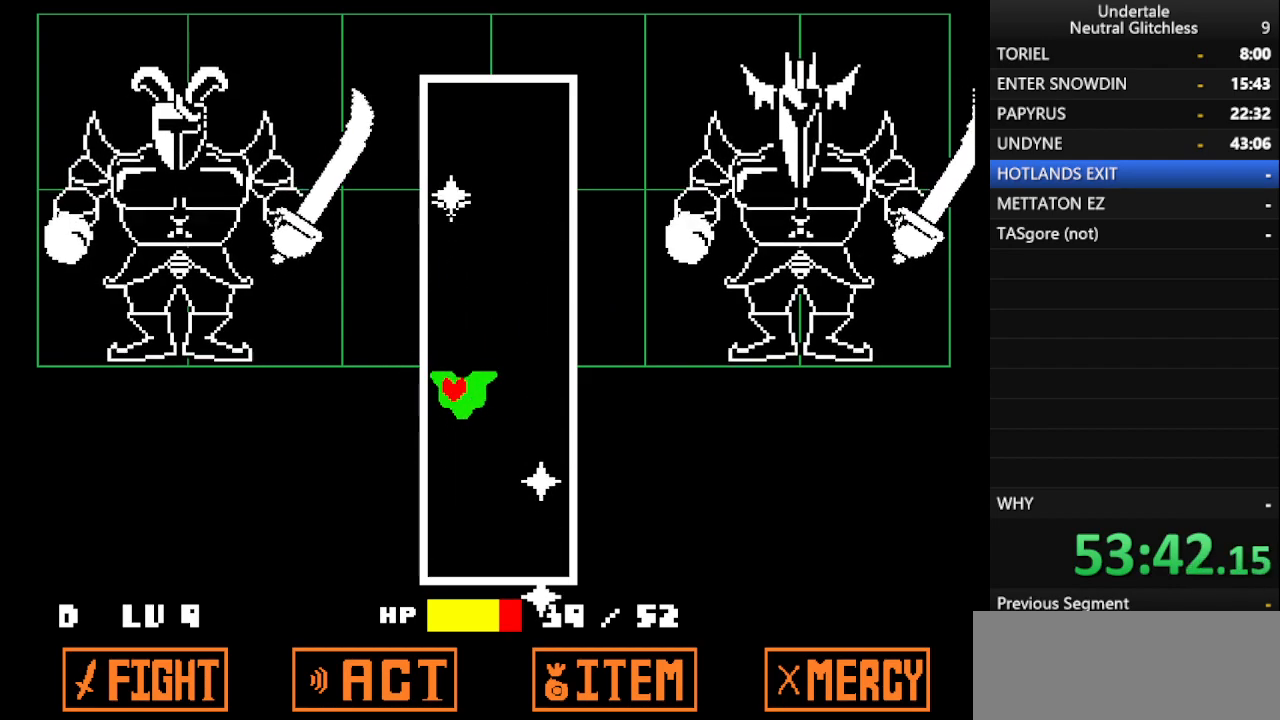
{"keys": ["right"], "events": [[67, "down", "down"], [250, "down", "up"], [333, "right", "down"]]}
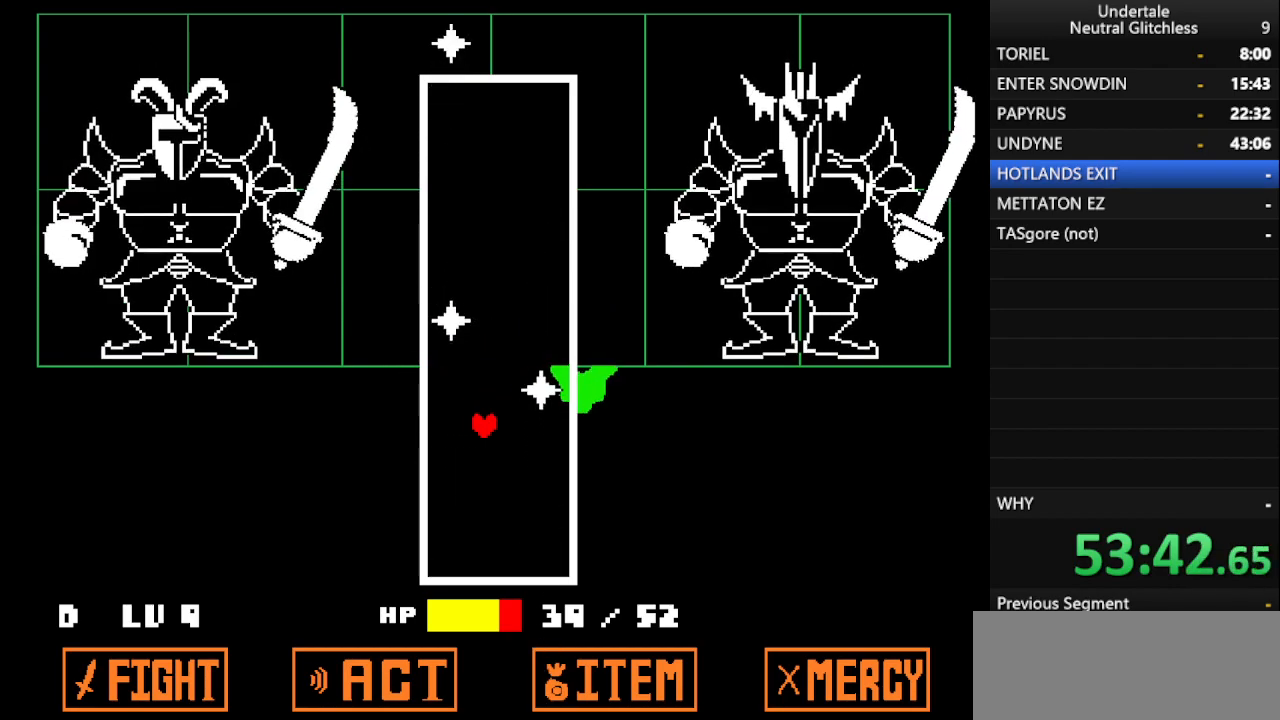
{"keys": ["left", "up"], "events": [[217, "up", "down"], [367, "right", "up"], [417, "left", "down"]]}
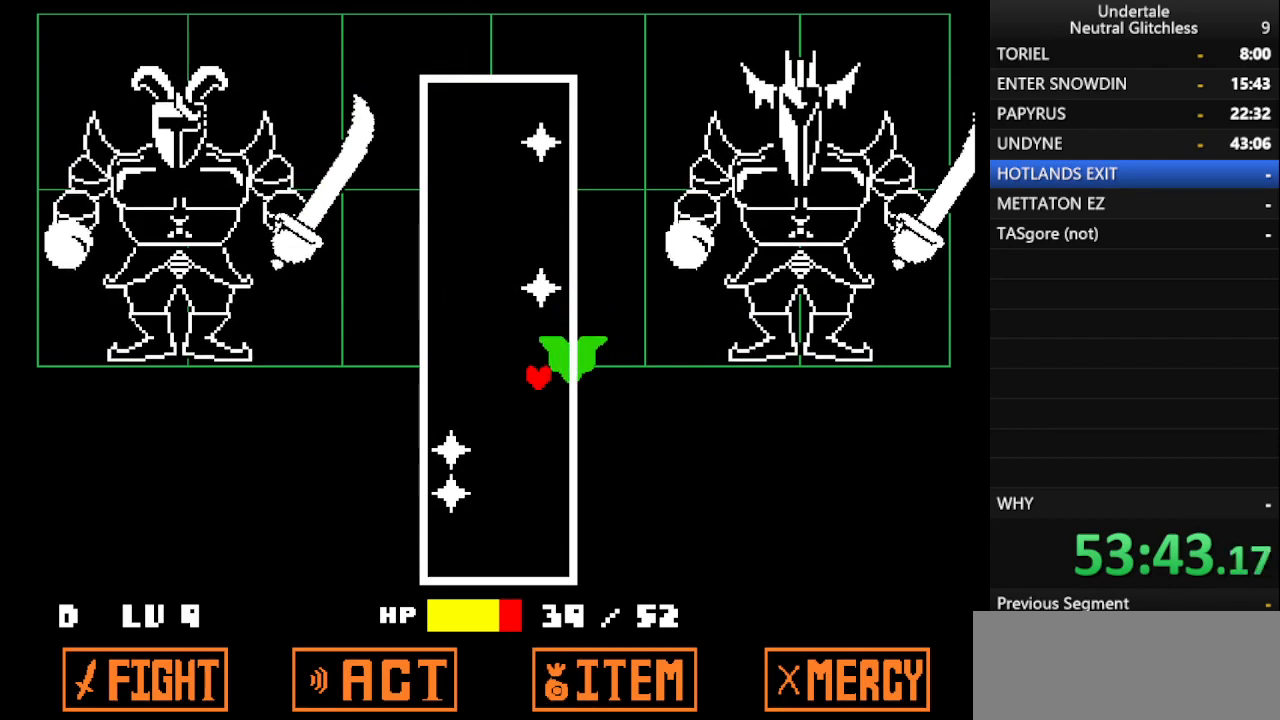
{"keys": ["left", "up"], "events": [[100, "left", "up"], [183, "left", "down"], [267, "left", "up"], [367, "up", "up"], [417, "left", "down"], [467, "up", "down"]]}
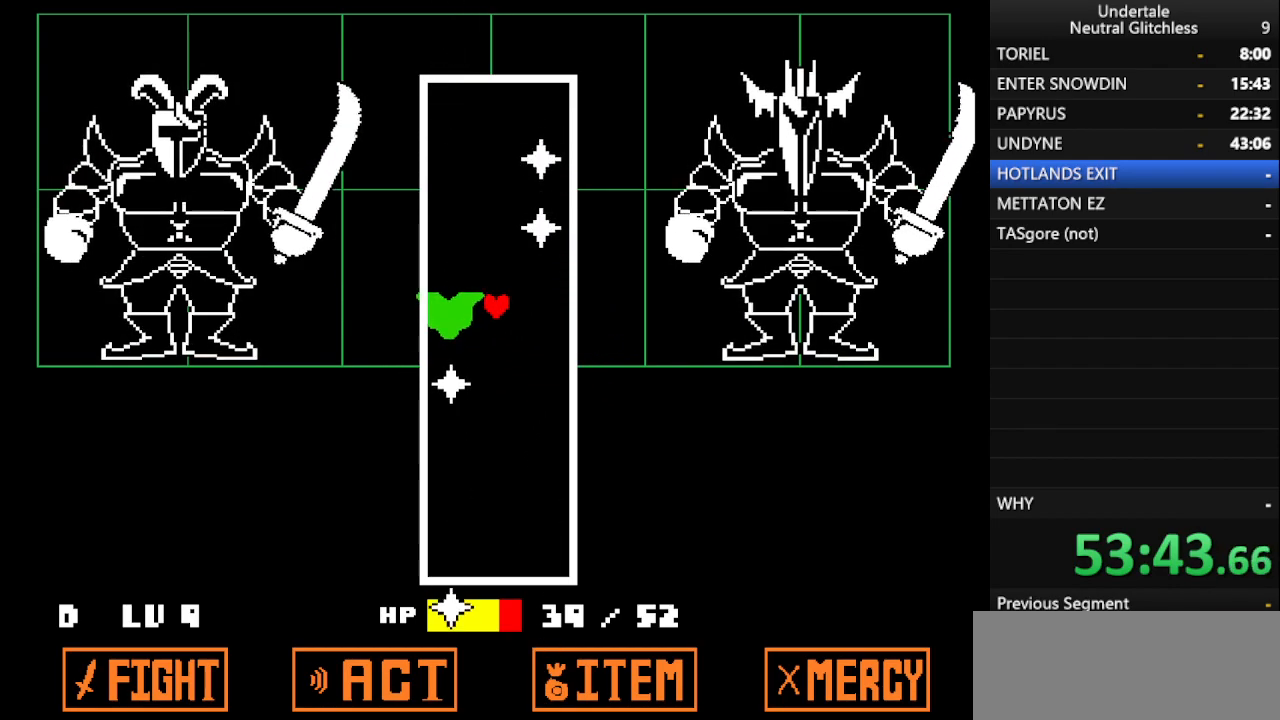
{"keys": ["right"], "events": [[67, "left", "up"], [150, "up", "up"], [283, "left", "down"], [383, "left", "up"], [483, "right", "down"]]}
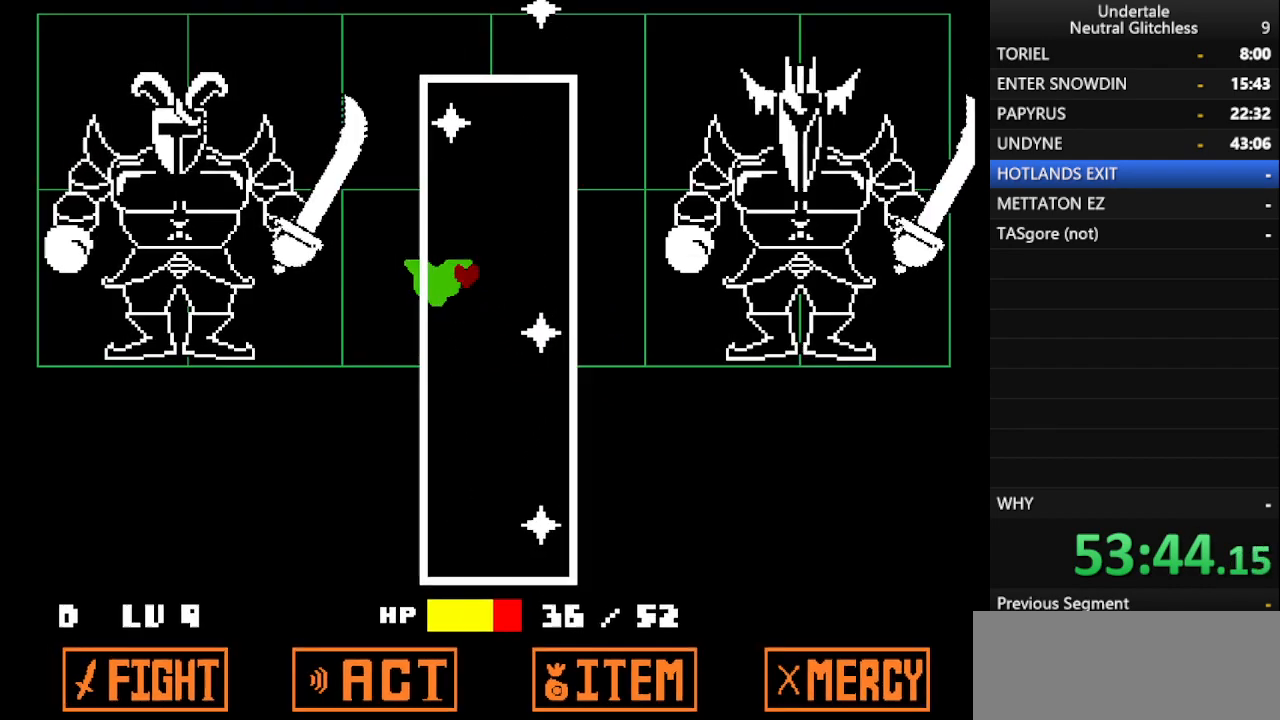
{"keys": [], "events": [[67, "right", "up"], [117, "right", "down"], [267, "right", "up"], [350, "down", "down"], [400, "right", "down"], [450, "down", "up"], [500, "right", "up"]]}
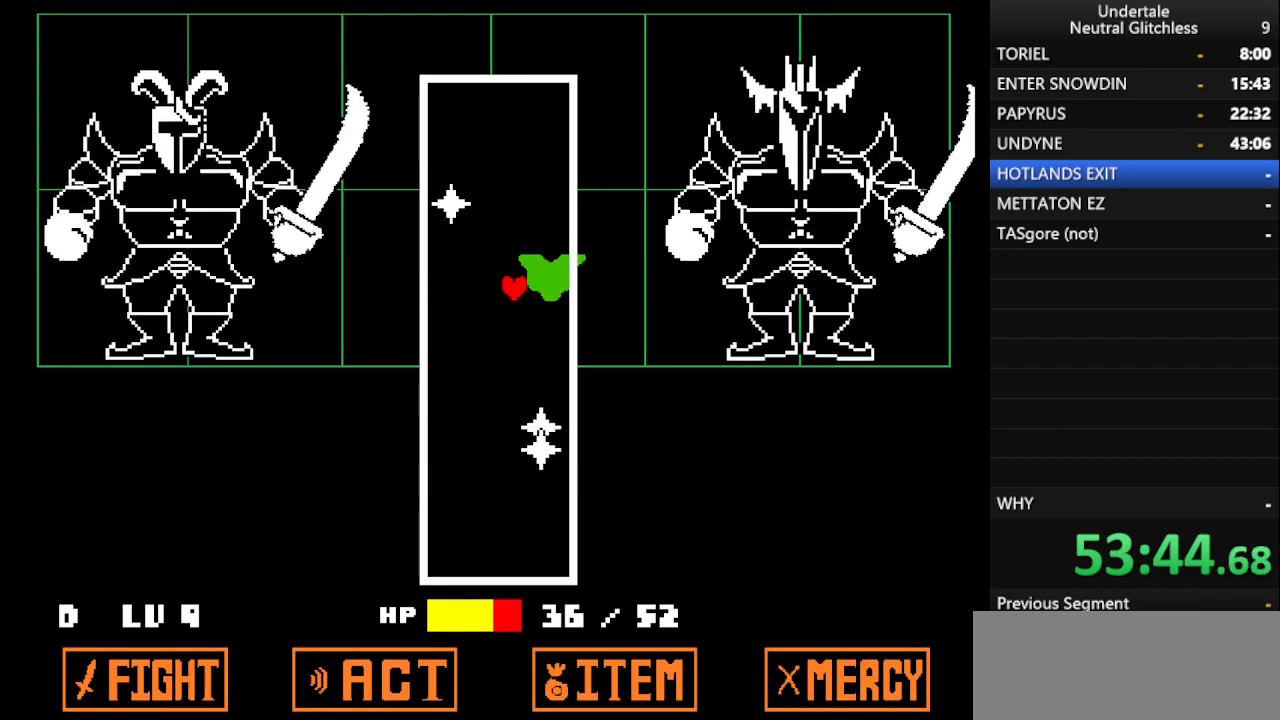
{"keys": [], "events": [[33, "left", "down"], [133, "up", "down"], [183, "left", "up"], [333, "up", "up"]]}
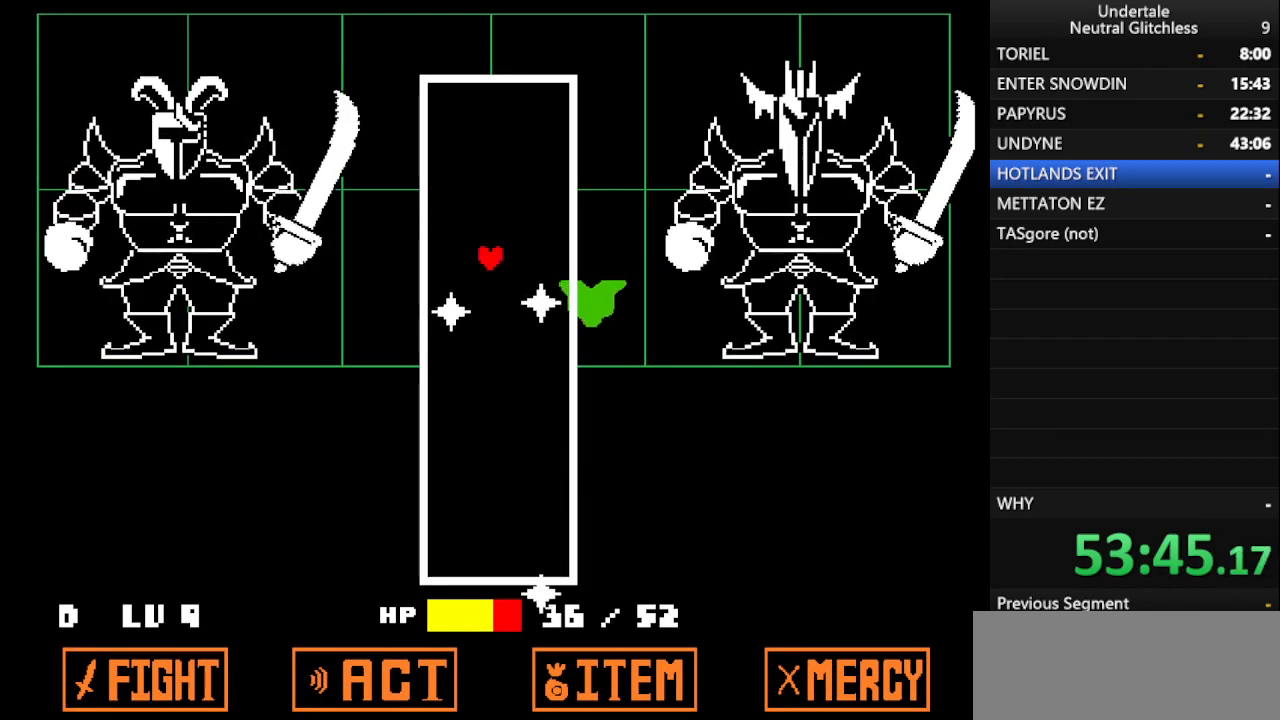
{"keys": ["down", "right"], "events": [[67, "down", "down"], [67, "left", "down"], [333, "left", "up"], [383, "right", "down"]]}
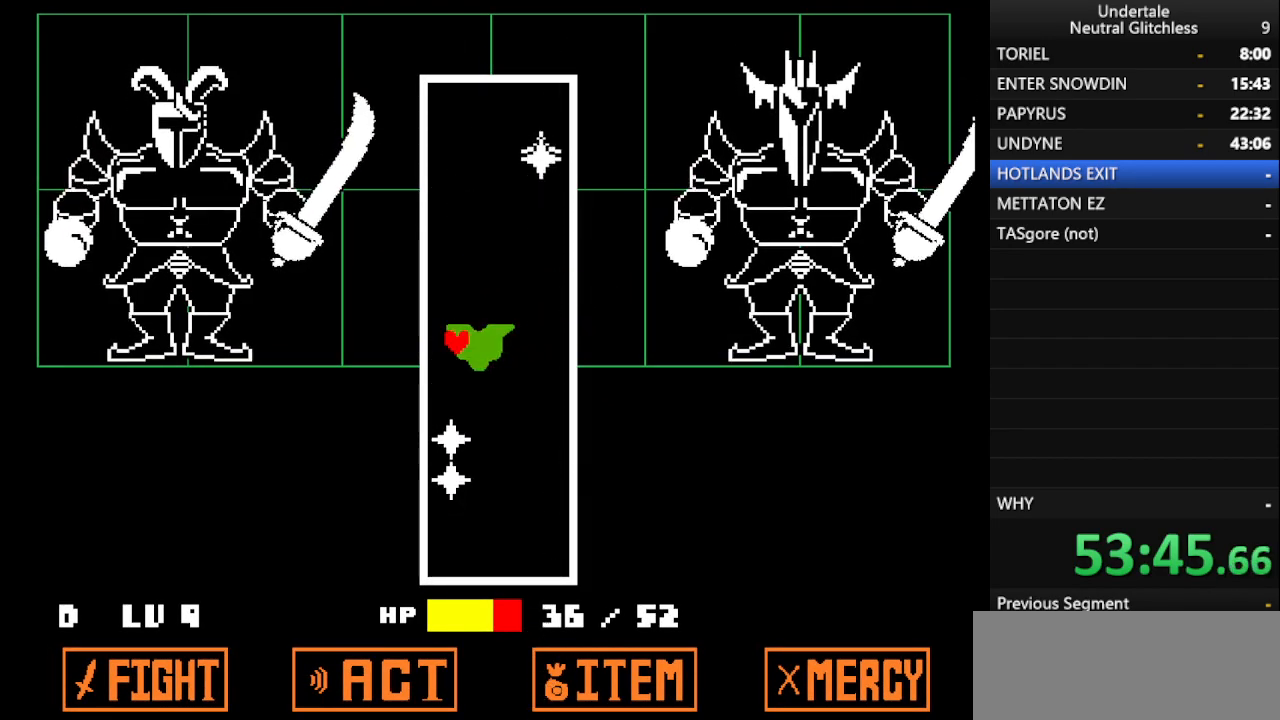
{"keys": ["right"], "events": [[17, "down", "up"], [133, "right", "up"], [350, "right", "down"]]}
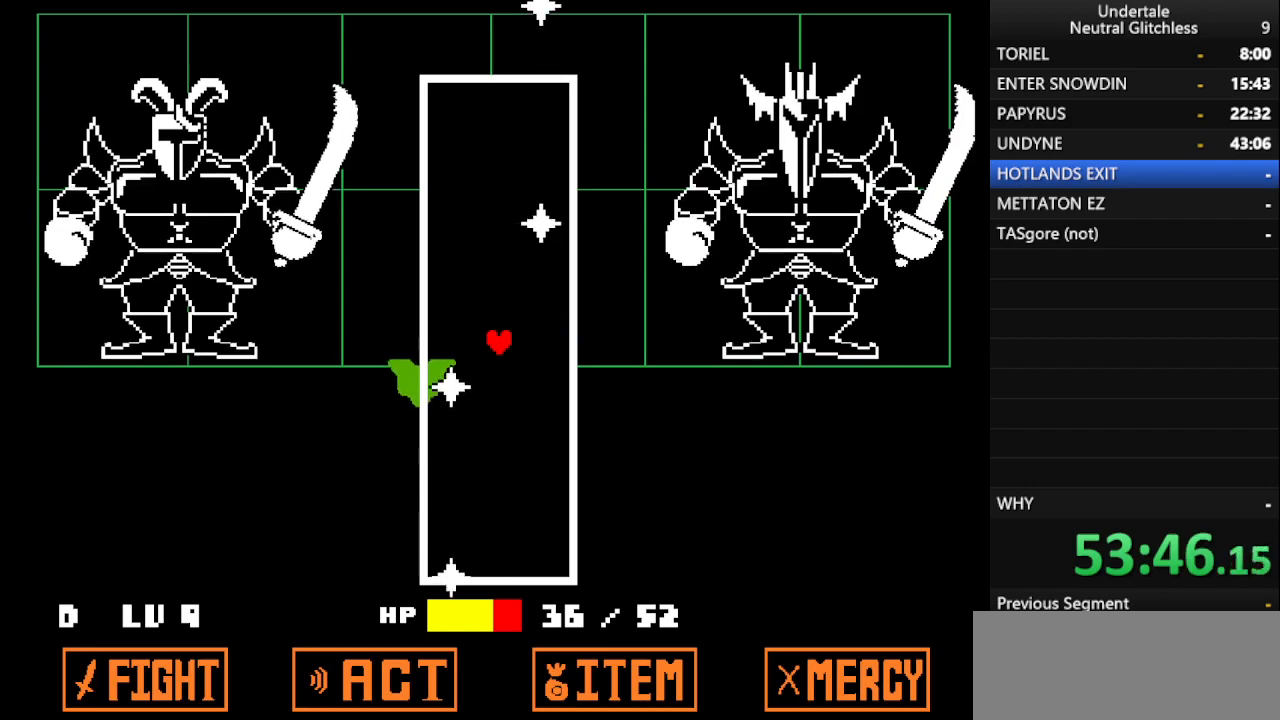
{"keys": [], "events": [[50, "down", "down"], [183, "right", "up"], [367, "down", "up"]]}
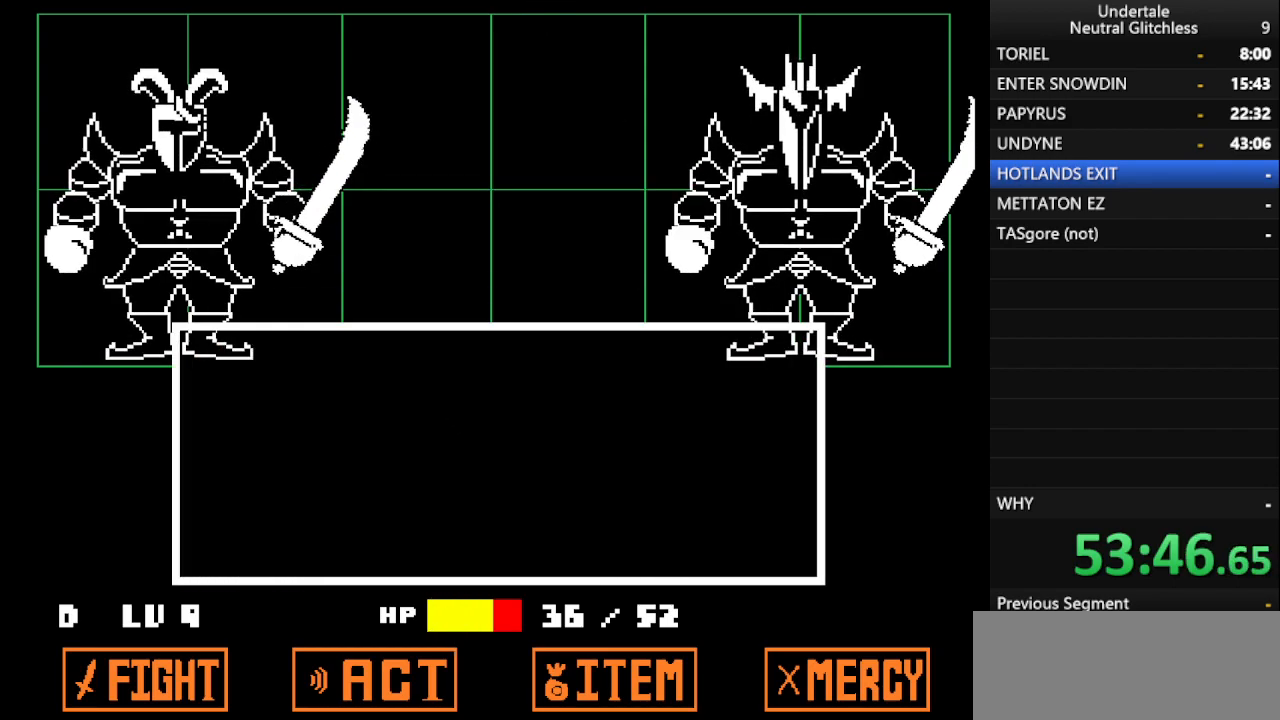
{"keys": [], "events": []}
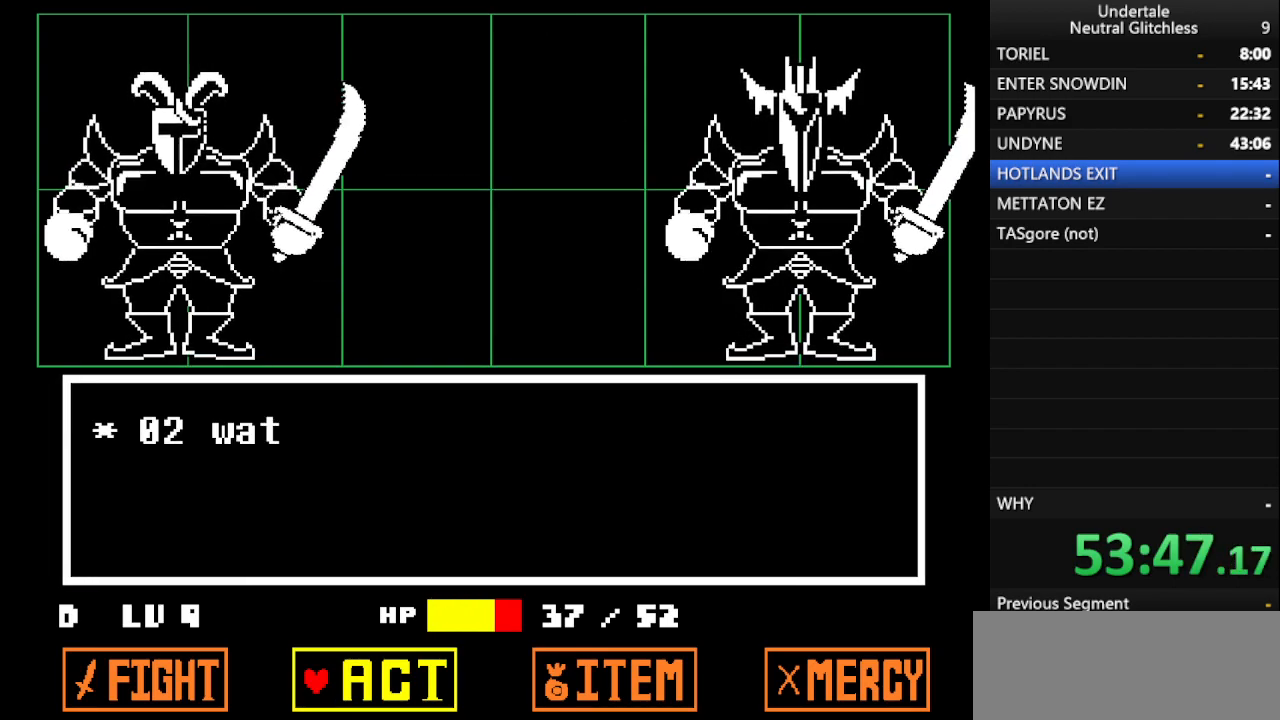
{"keys": [], "events": [[300, "return", "down"], [400, "return", "up"]]}
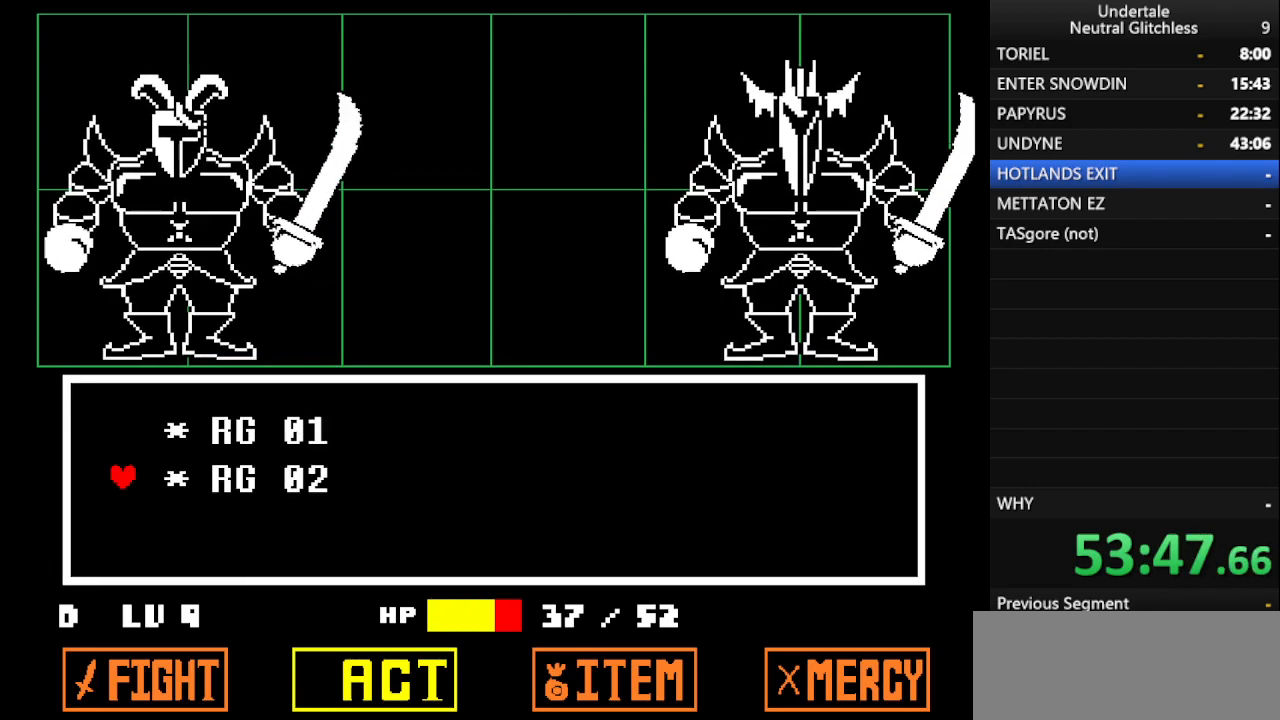
{"keys": ["return"], "events": [[183, "down", "down"], [233, "down", "up"], [417, "return", "down"]]}
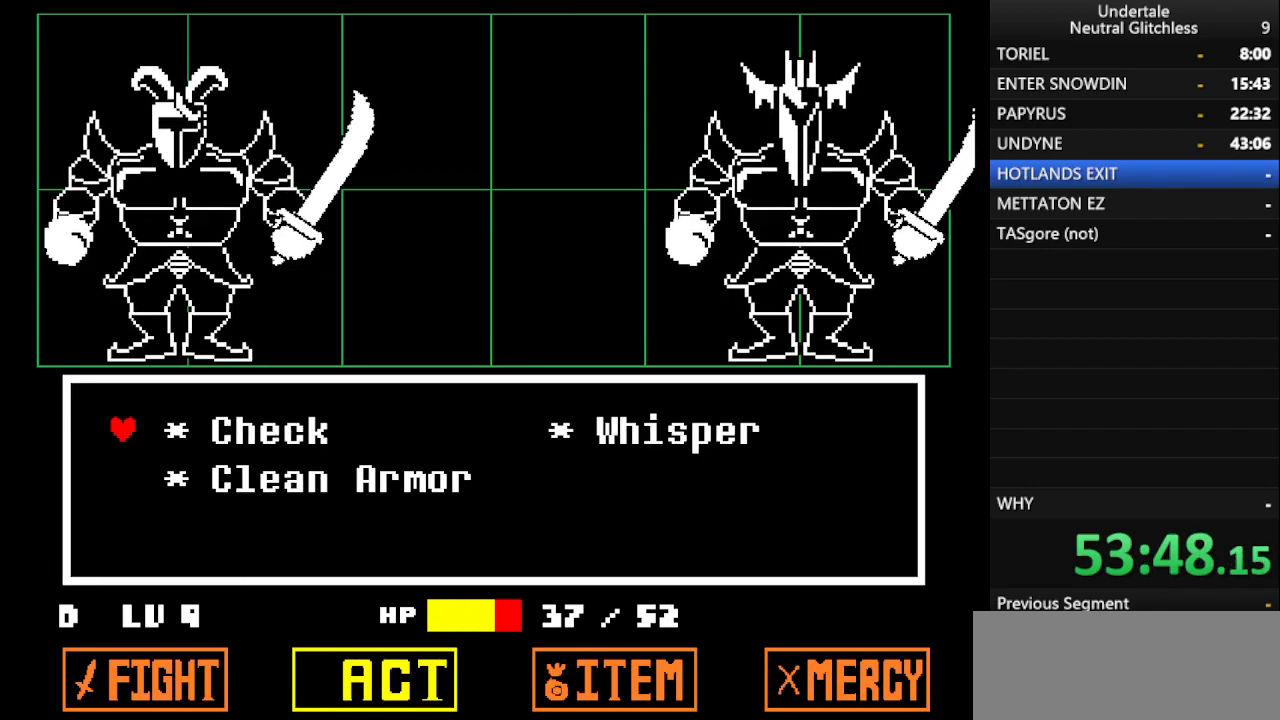
{"keys": [], "events": [[17, "return", "up"]]}
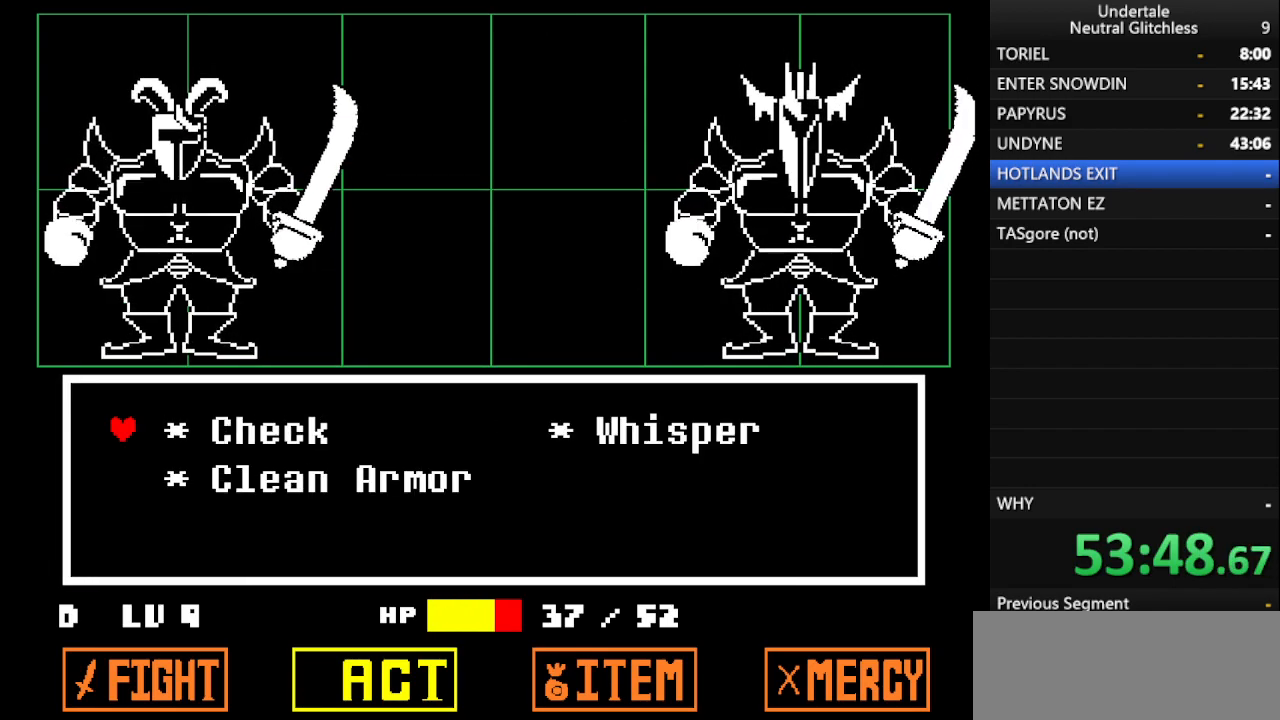
{"keys": [], "events": []}
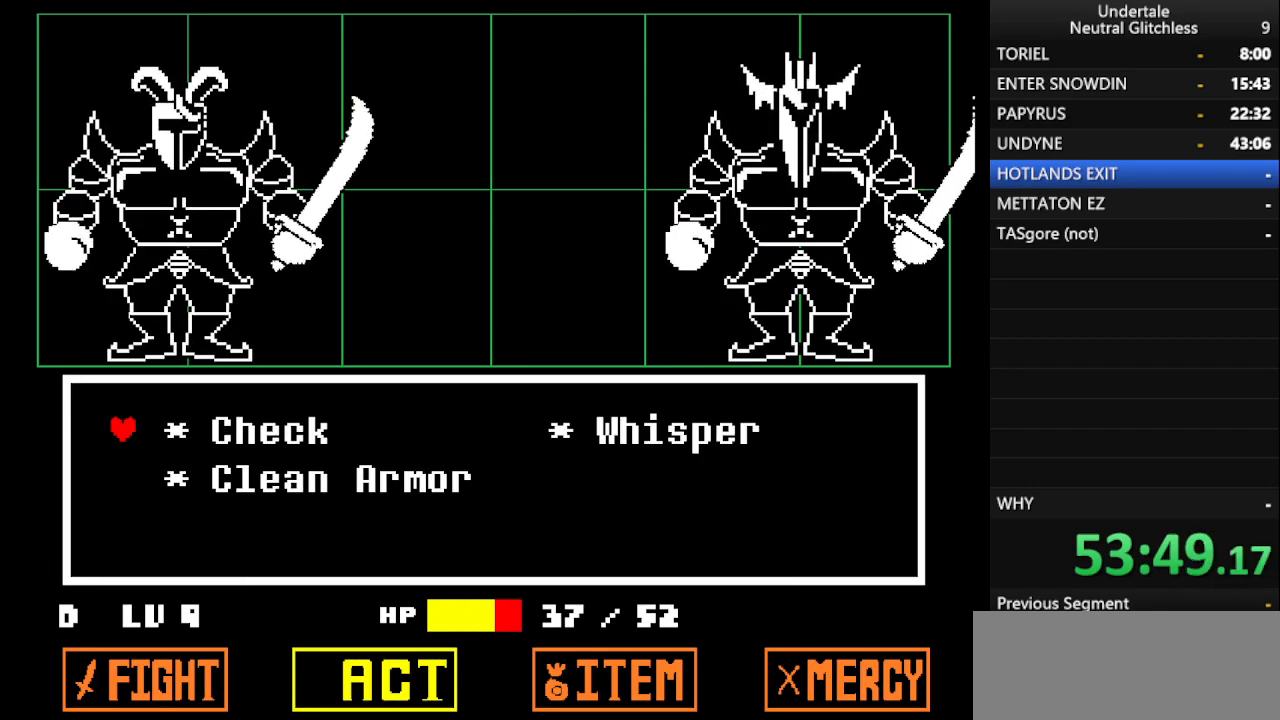
{"keys": [], "events": [[183, "x", "down"], [283, "x", "up"]]}
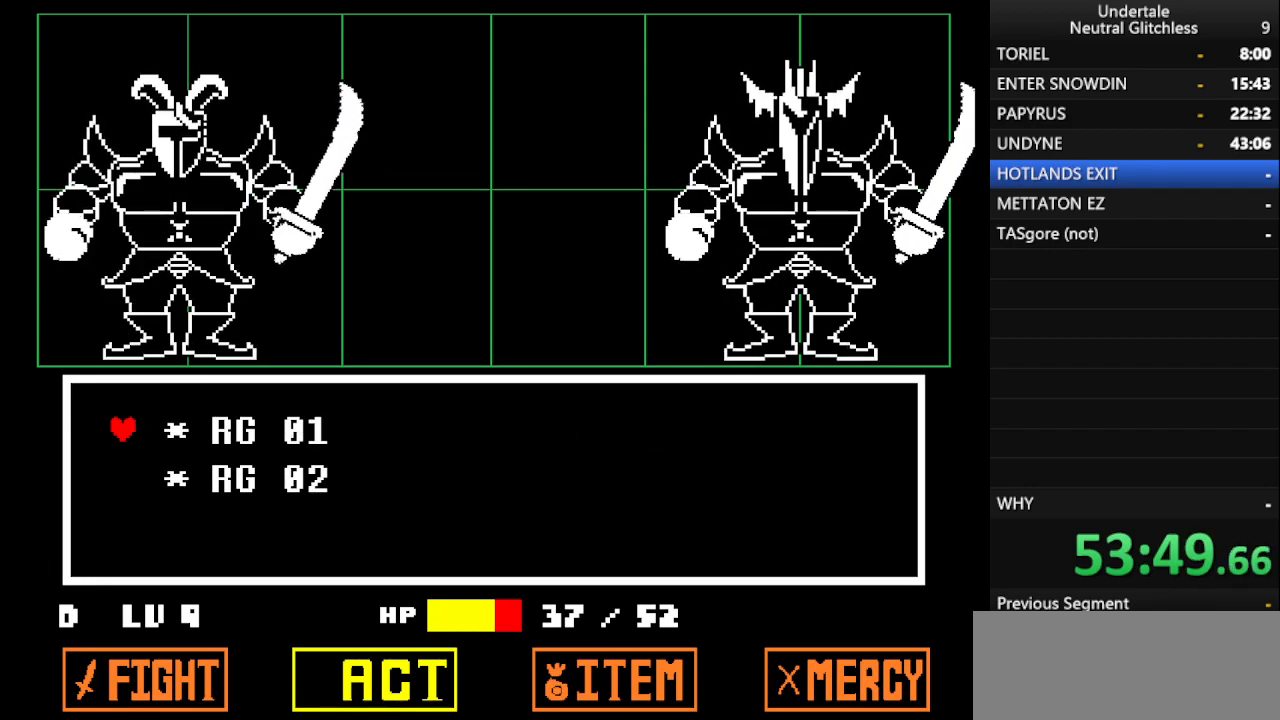
{"keys": ["return"], "events": [[333, "down", "down"], [433, "down", "up"], [483, "return", "down"]]}
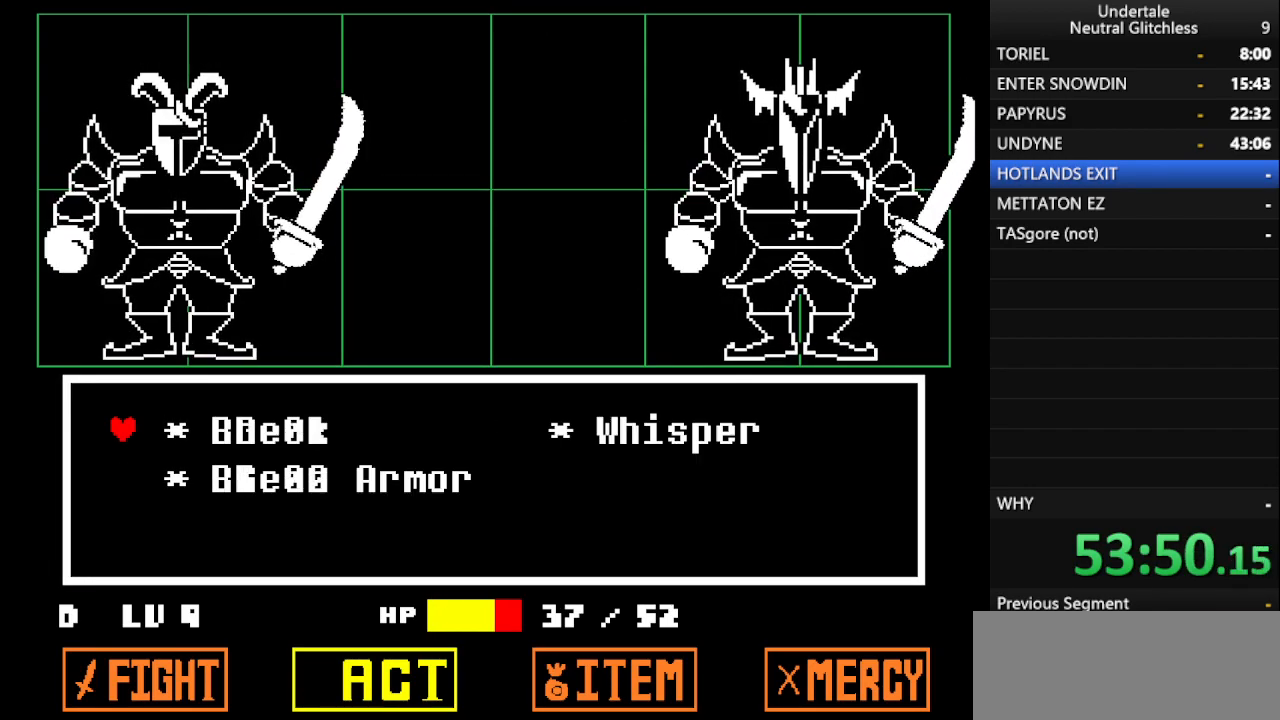
{"keys": [], "events": [[67, "return", "up"], [367, "down", "down"], [500, "down", "up"]]}
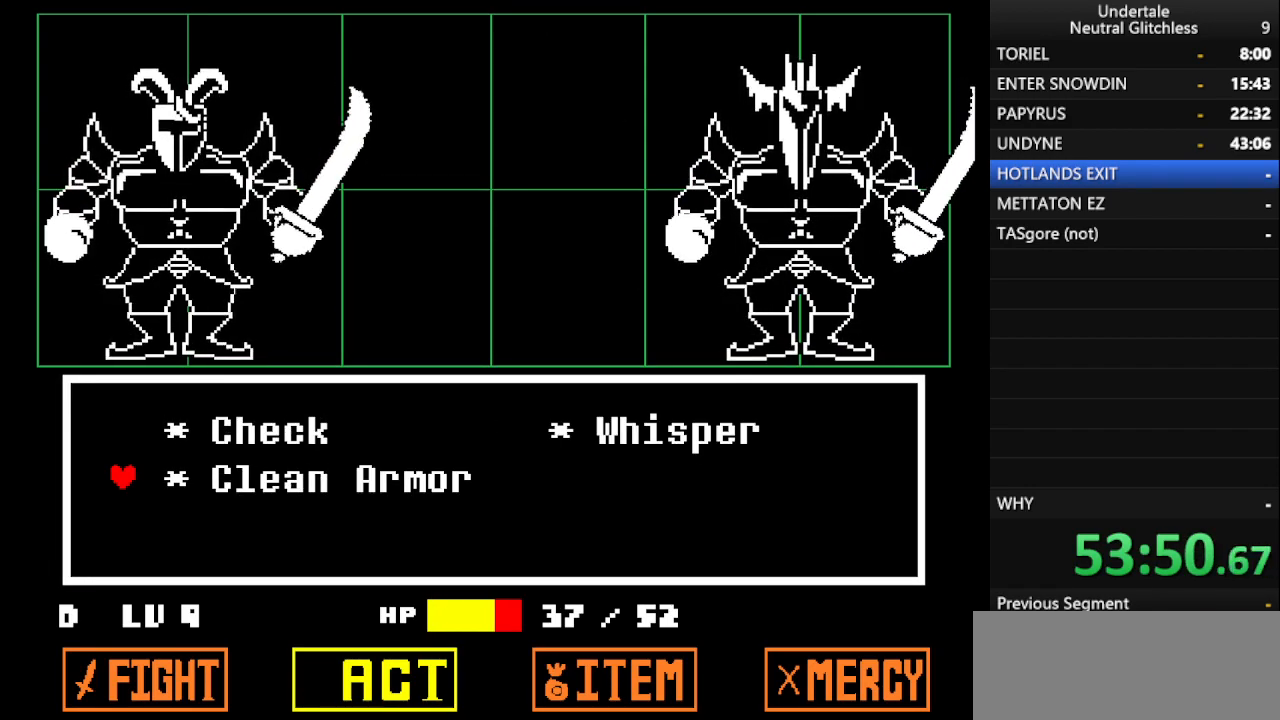
{"keys": [], "events": [[83, "return", "down"], [183, "return", "up"], [283, "shift", "down"], [317, "return", "down"], [417, "shift", "up"], [467, "return", "up"]]}
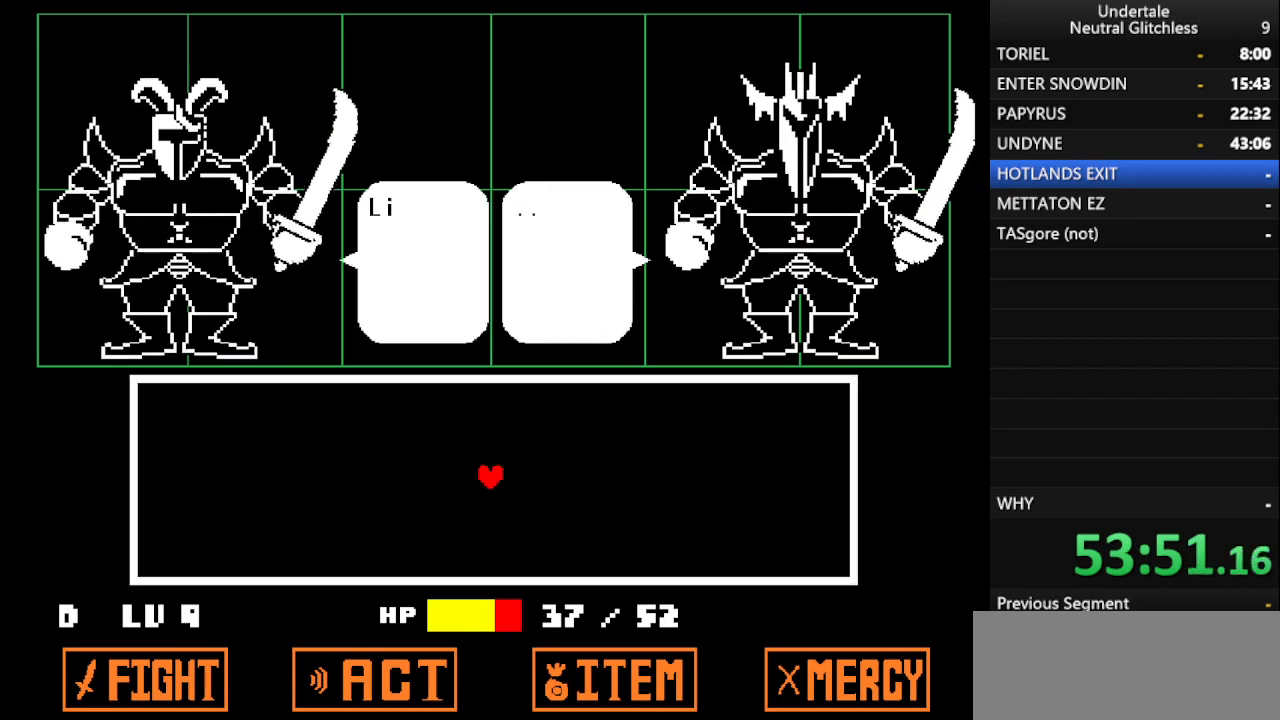
{"keys": [], "events": [[17, "return", "down"], [17, "shift", "down"], [67, "shift", "up"], [100, "return", "up"], [150, "shift", "down"], [250, "return", "down"], [250, "shift", "up"], [300, "return", "up"], [333, "shift", "down"], [433, "return", "down"], [433, "shift", "up"], [483, "return", "up"]]}
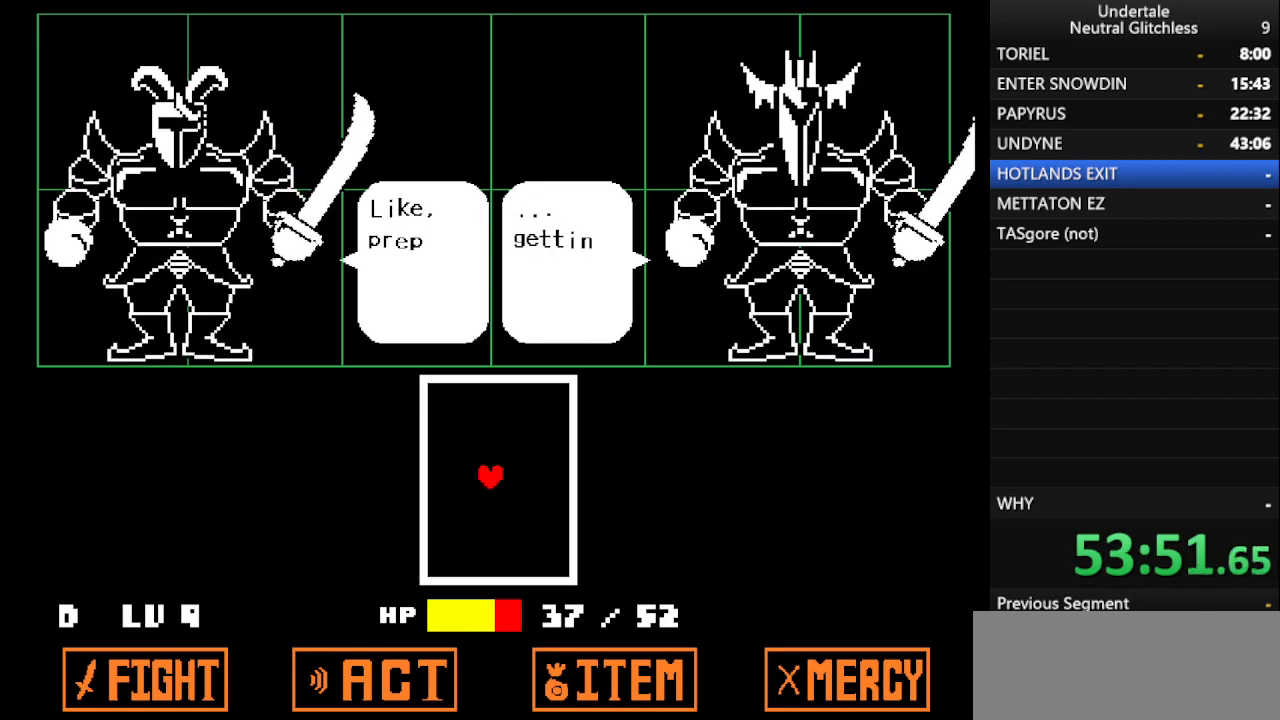
{"keys": [], "events": [[33, "shift", "down"], [117, "return", "down"], [117, "shift", "up"], [167, "return", "up"], [217, "shift", "down"], [300, "return", "down"], [350, "shift", "up"], [400, "return", "up"]]}
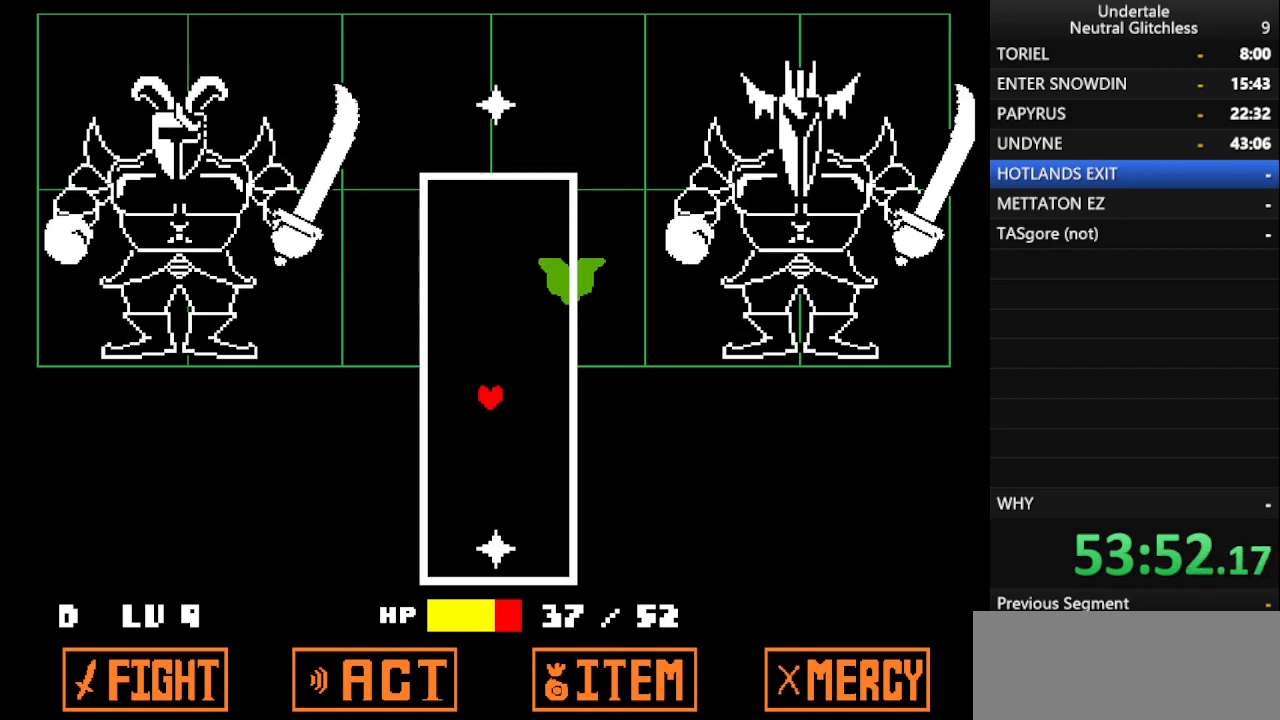
{"keys": ["right"], "events": [[183, "up", "down"], [233, "right", "down"], [233, "up", "up"]]}
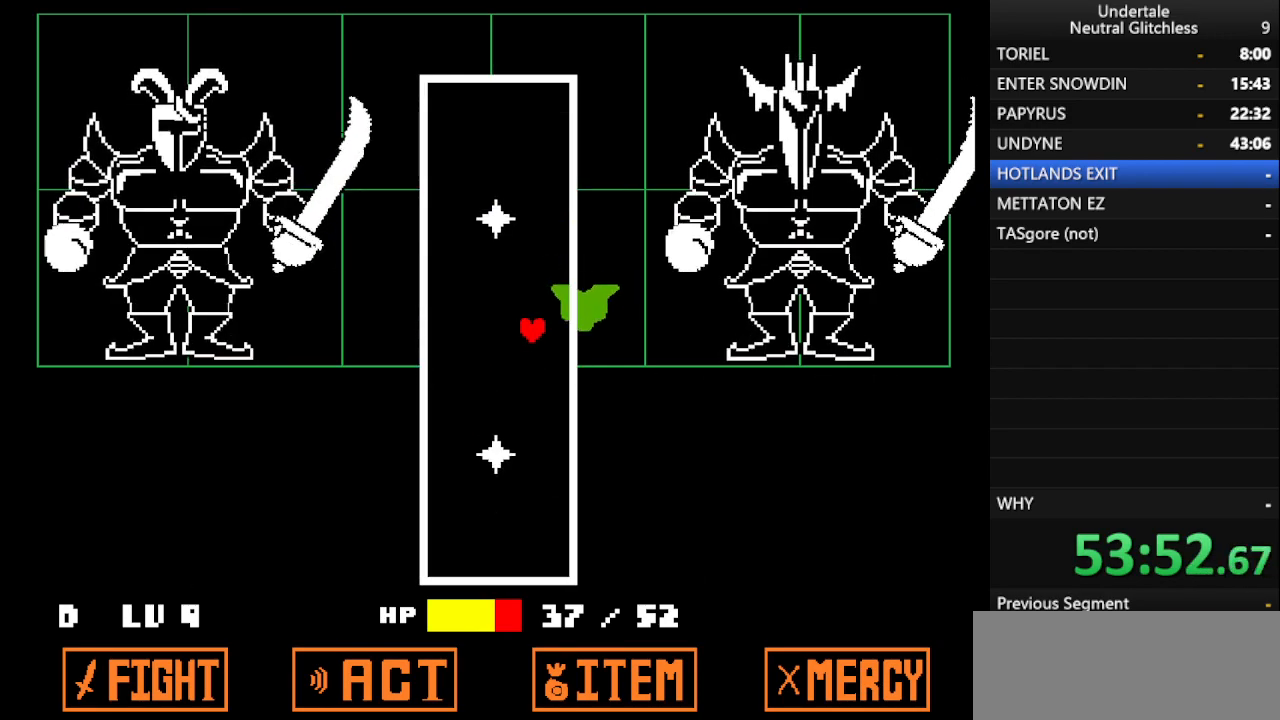
{"keys": ["right"], "events": [[150, "right", "up"], [350, "right", "down"]]}
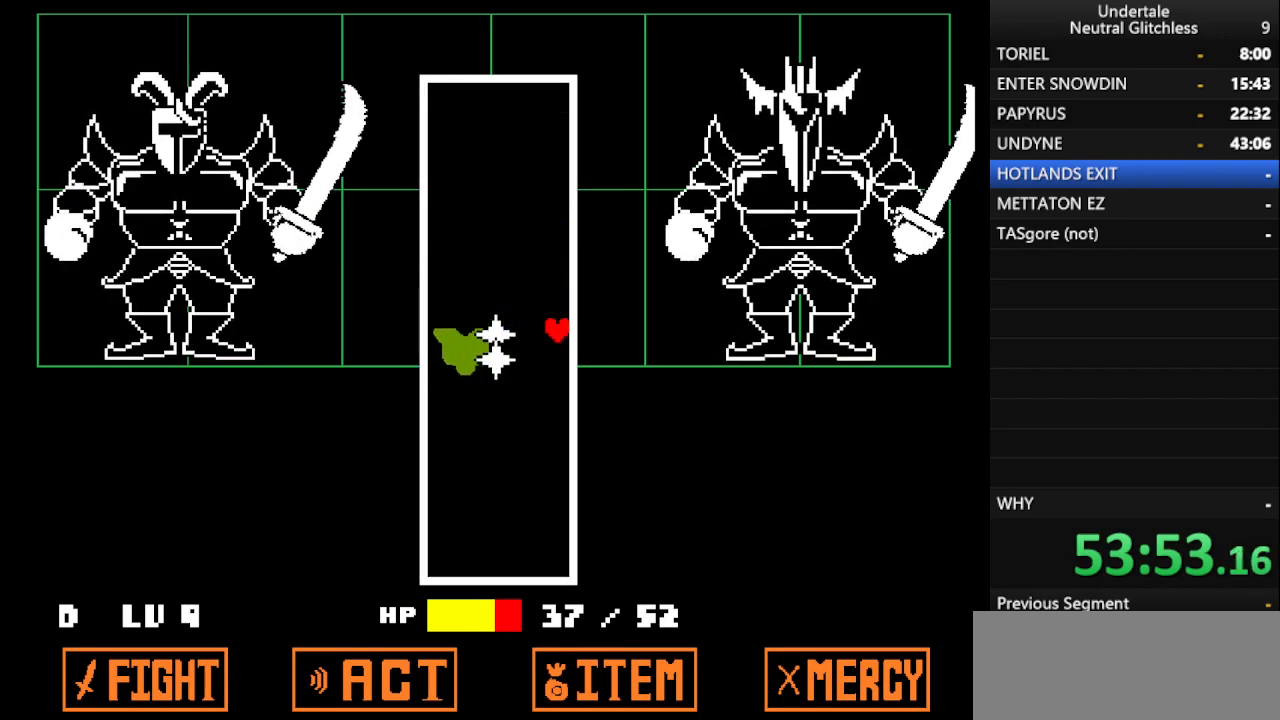
{"keys": ["left"], "events": [[33, "down", "down"], [117, "right", "up"], [350, "down", "up"], [450, "left", "down"]]}
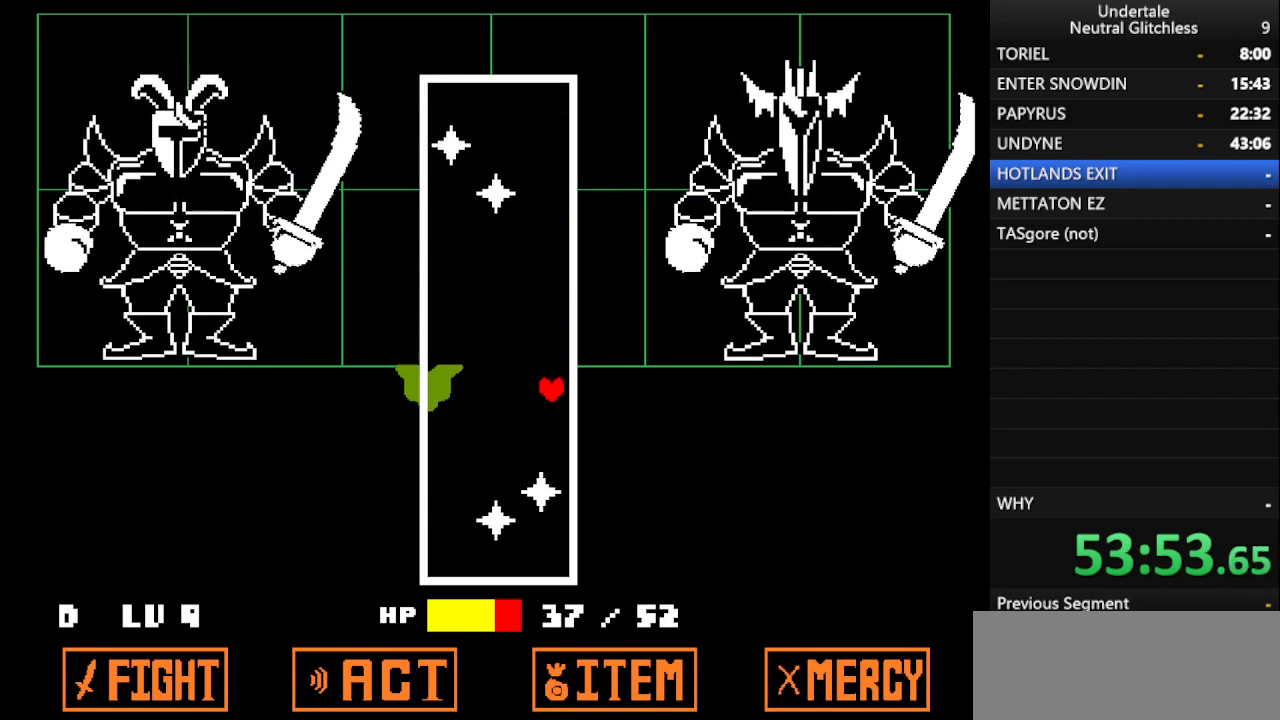
{"keys": ["down"], "events": [[317, "down", "down"], [467, "left", "up"]]}
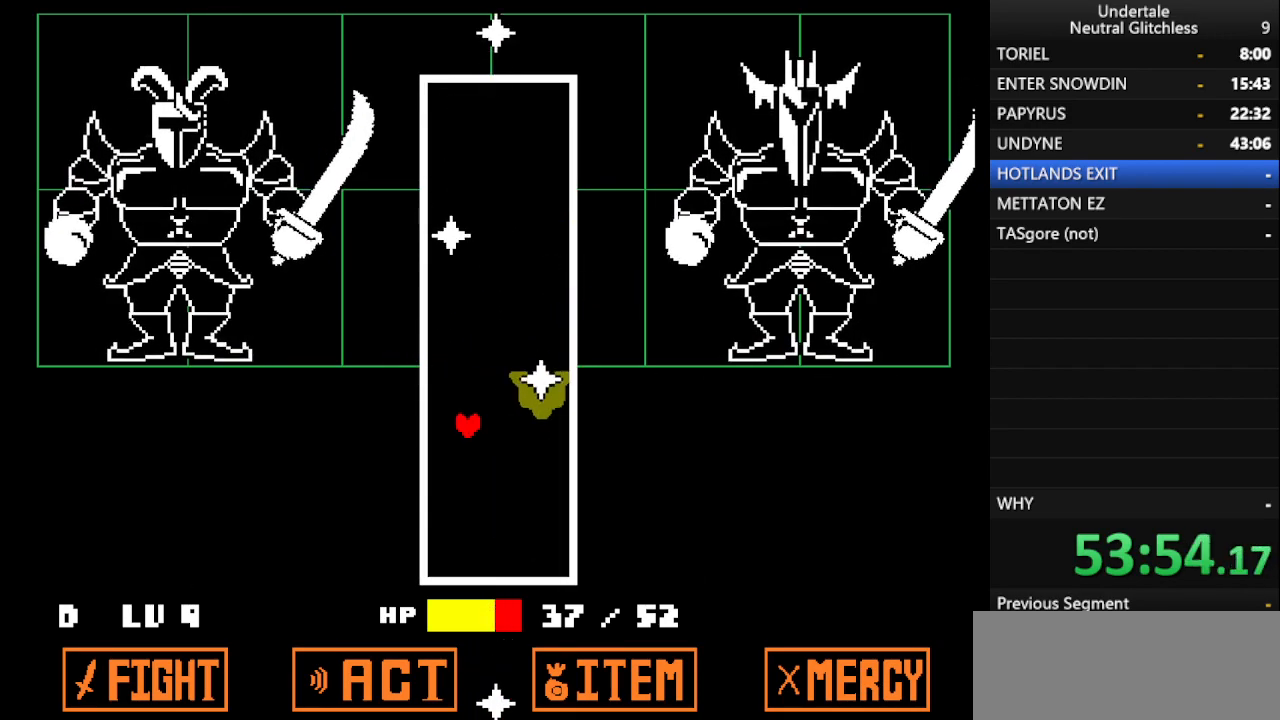
{"keys": ["right", "up"], "events": [[17, "left", "down"], [67, "down", "up"], [117, "left", "up"], [150, "right", "down"], [333, "up", "down"]]}
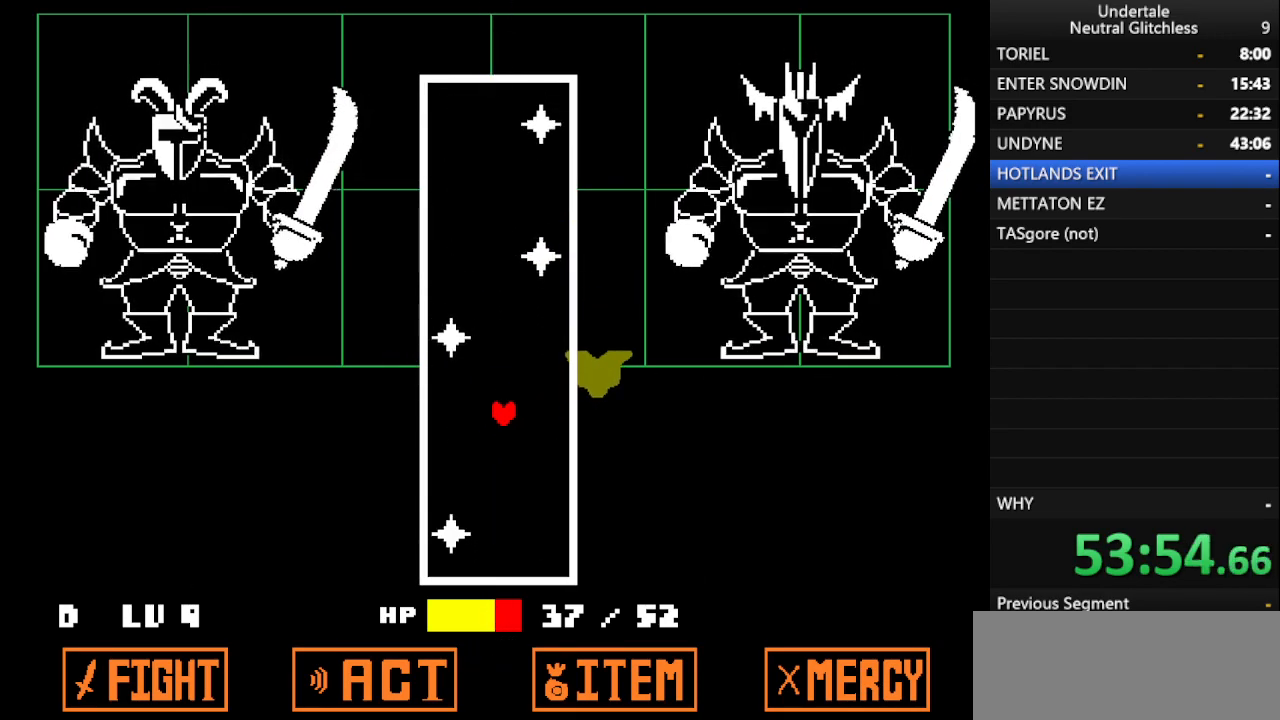
{"keys": ["left"], "events": [[233, "right", "up"], [283, "left", "down"], [417, "up", "up"]]}
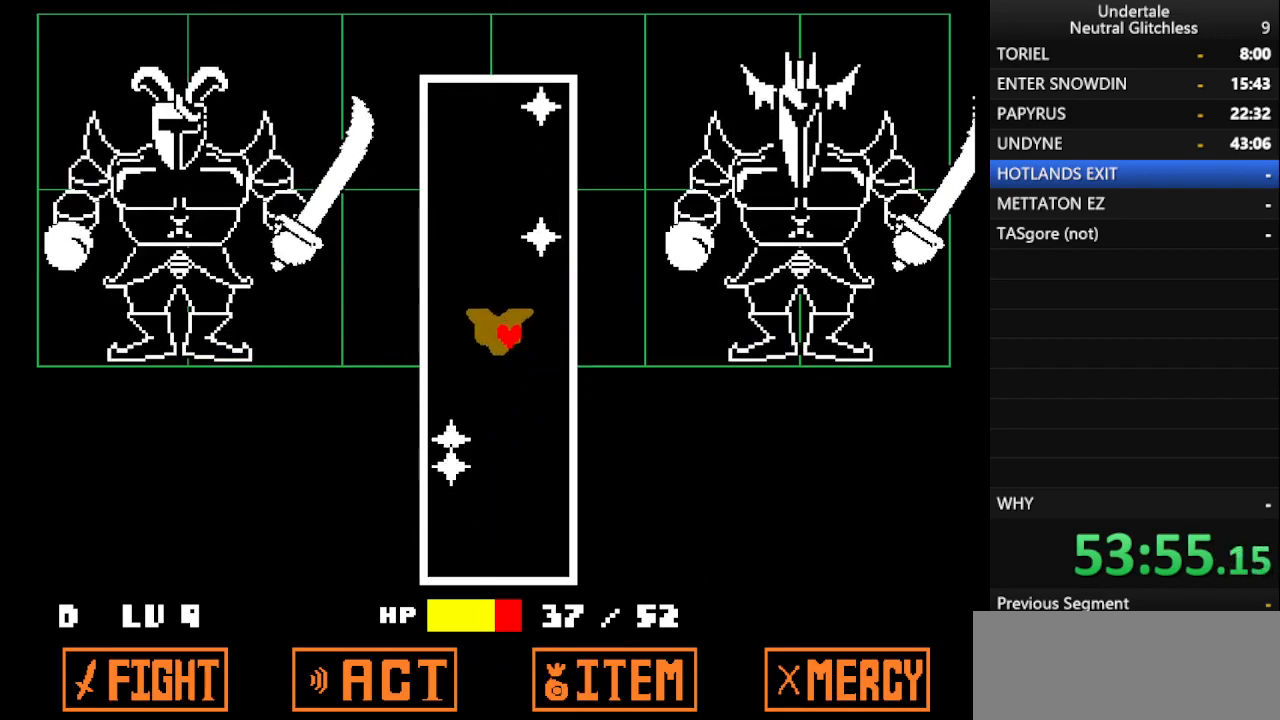
{"keys": ["right", "up"], "events": [[50, "left", "up"], [150, "left", "down"], [200, "up", "down"], [283, "left", "up"], [433, "right", "down"]]}